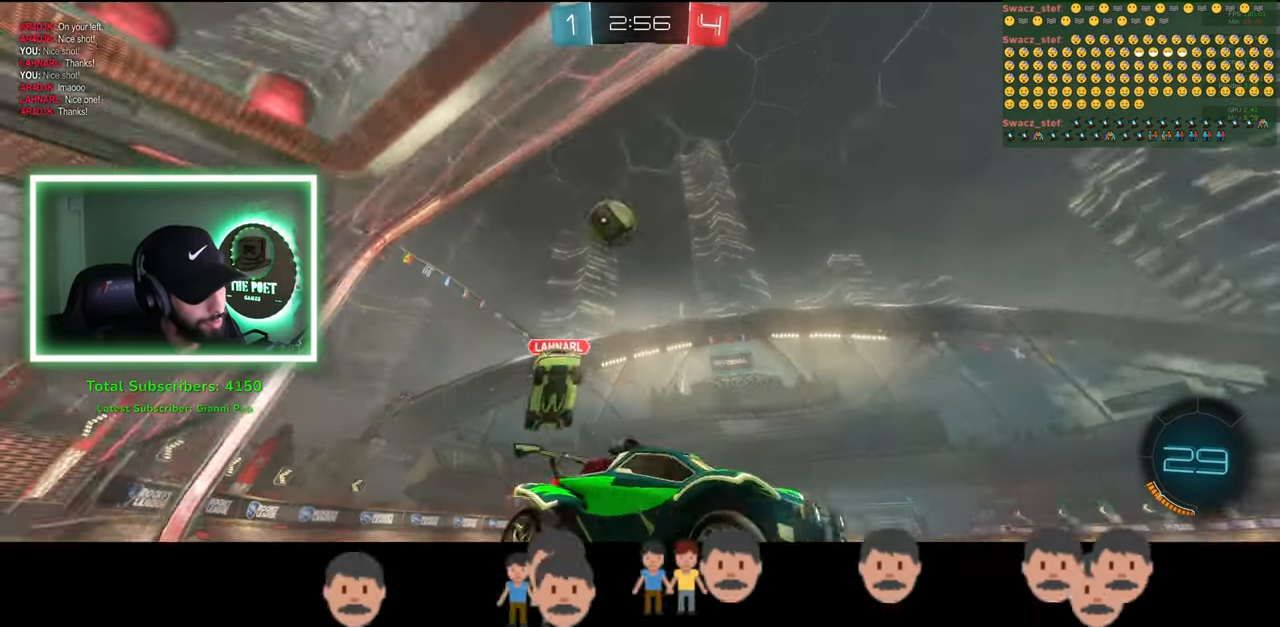
Gameplay with keyboard and mouse; each line is a JSON object with the keys and mouse buttons held at the frame after it. "events" lists presses ("down") and releases ("up") of "a", "ctrl", "d", "e", "q", "s", "shift", "space", "w", "mouse_left", "mouse_wheel", "mouse_right", "mouse_mb4" and "mouse_mb5" between this image and that frame as [ms after this image, input, new state], when the widget could be followed in between. "mouse_left", "mouse_wheel", "mouse_right", "mouse_mb4", "mouse_mb5" = the "left", "wheel", "right", "mb4", "mb5" buttons of the "mouse" list. No other keys are recorded. "wheel" means that the mouse wheel is clicked or scrolled. Mouse movement is not recorded.
{"keys": ["w"], "mouse": [], "events": [[300, "a", "up"]]}
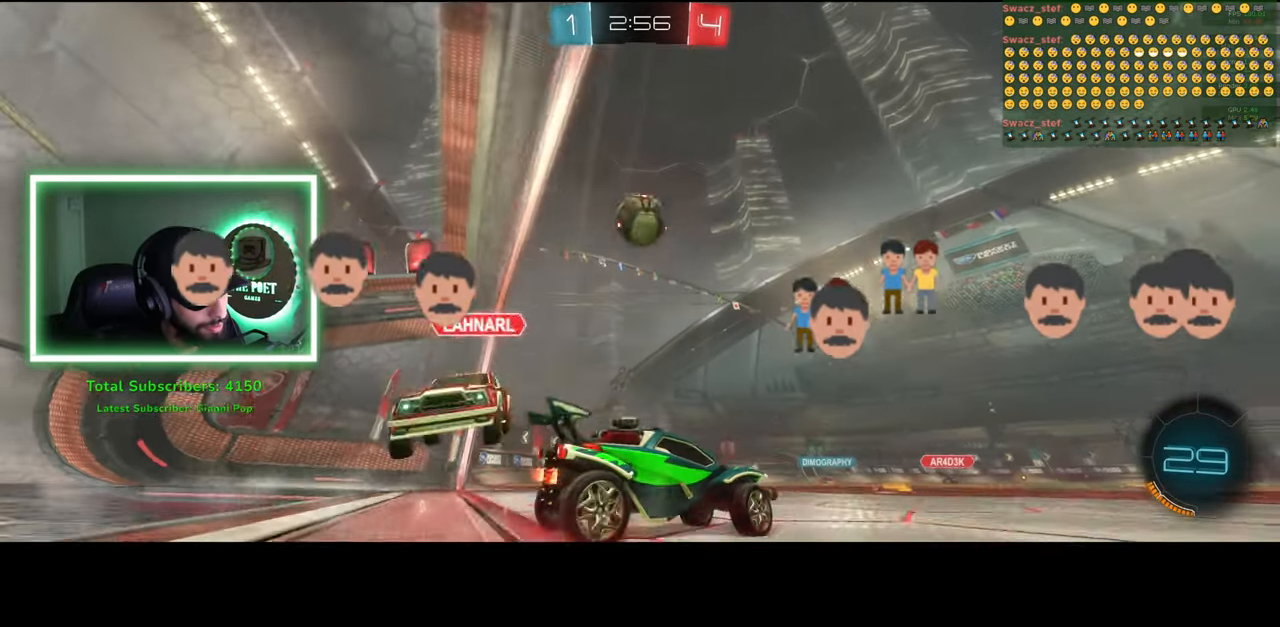
{"keys": ["w"], "mouse": [], "events": [[33, "d", "down"], [450, "d", "up"]]}
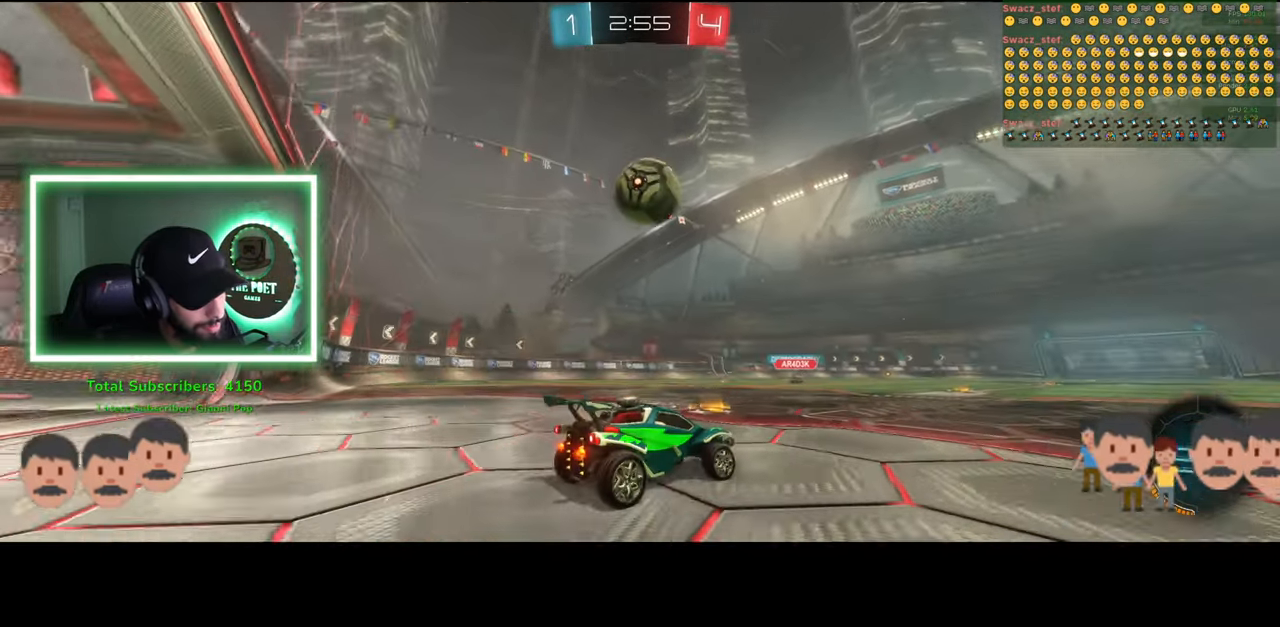
{"keys": ["w"], "mouse": [], "events": [[266, "d", "down"], [366, "d", "up"]]}
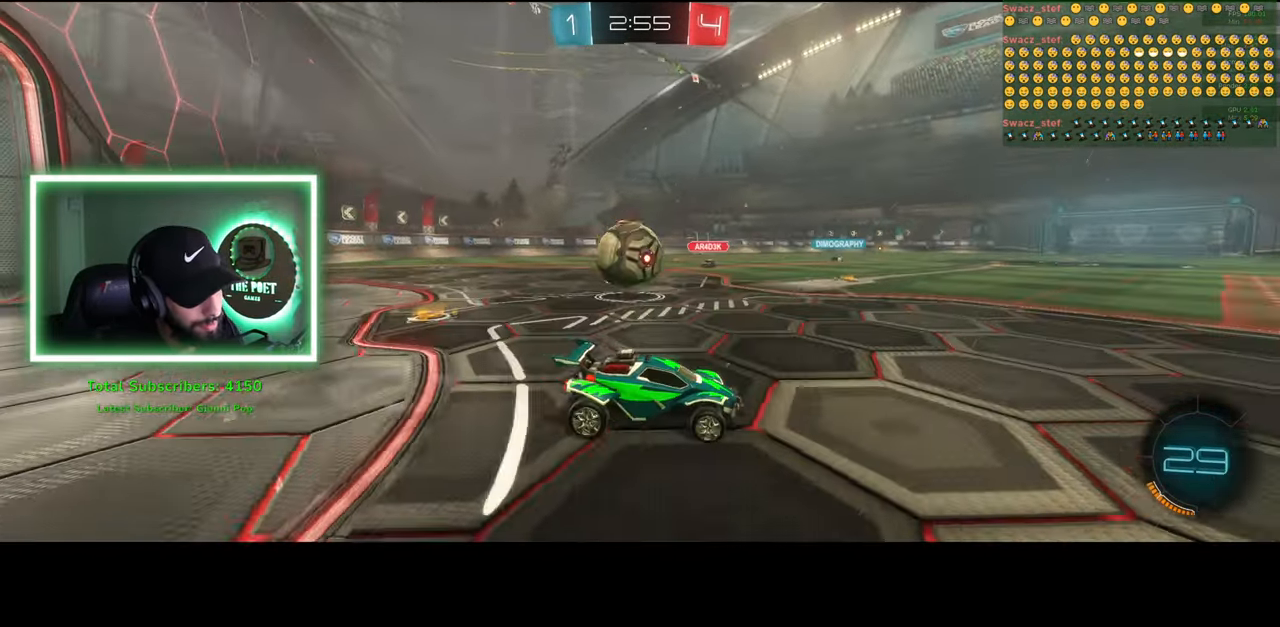
{"keys": ["w"], "mouse": [], "events": [[66, "a", "down"], [216, "a", "up"]]}
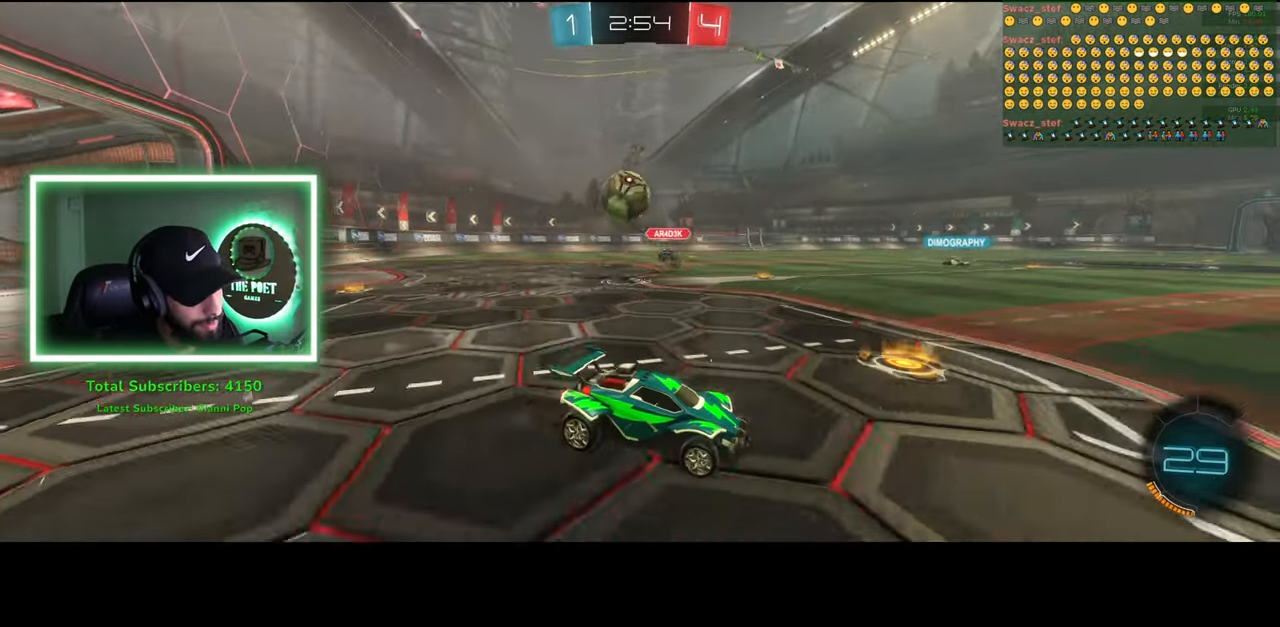
{"keys": ["w"], "mouse": [], "events": []}
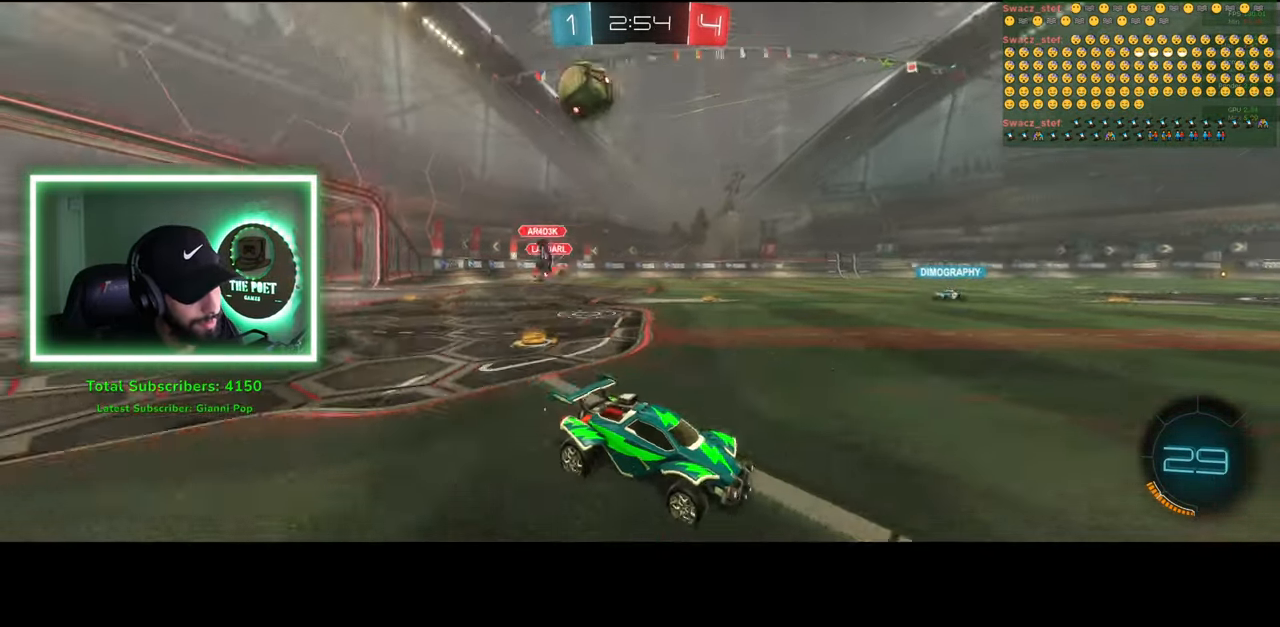
{"keys": ["space", "w"], "mouse": [], "events": [[33, "space", "down"], [116, "space", "up"], [416, "space", "down"]]}
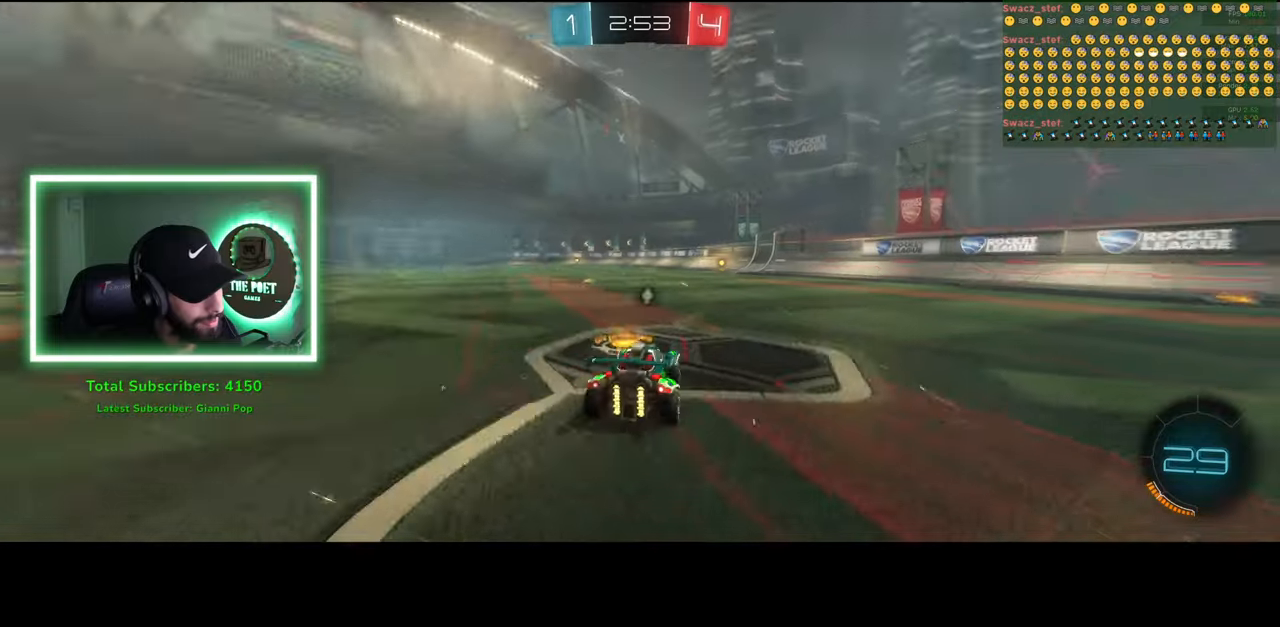
{"keys": ["w"], "mouse": [], "events": [[33, "space", "up"]]}
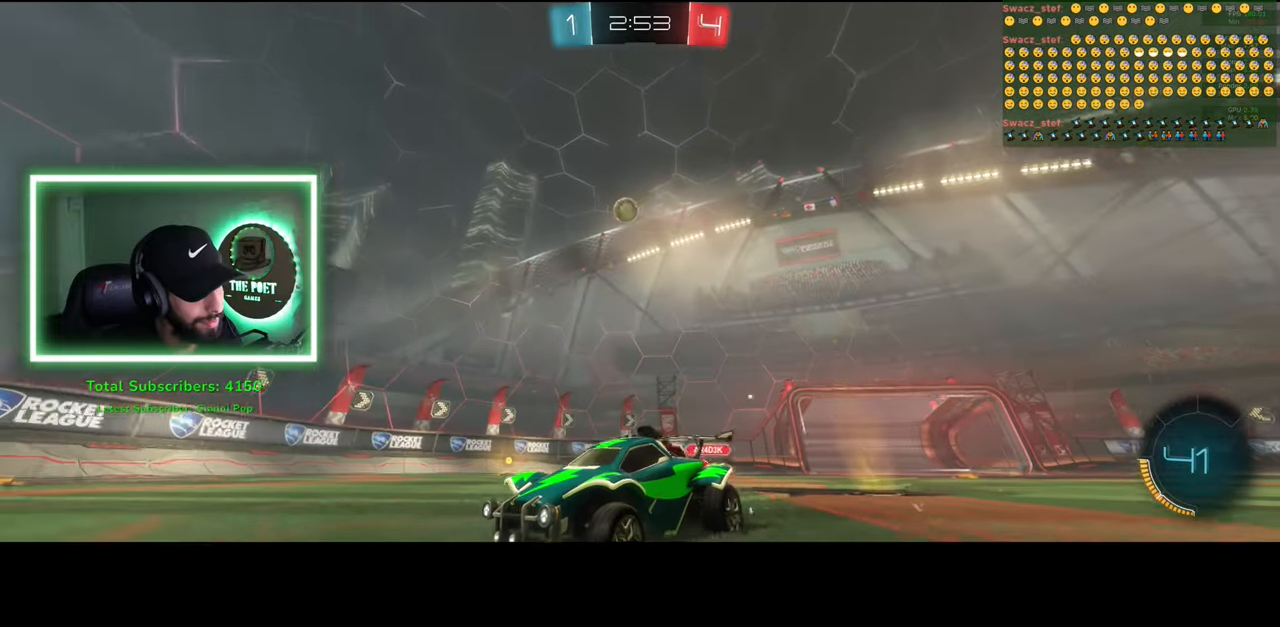
{"keys": ["d", "w"], "mouse": ["left"], "events": [[16, "d", "down"], [50, "shift", "down"], [233, "shift", "up"], [416, "mouse_left", "down"]]}
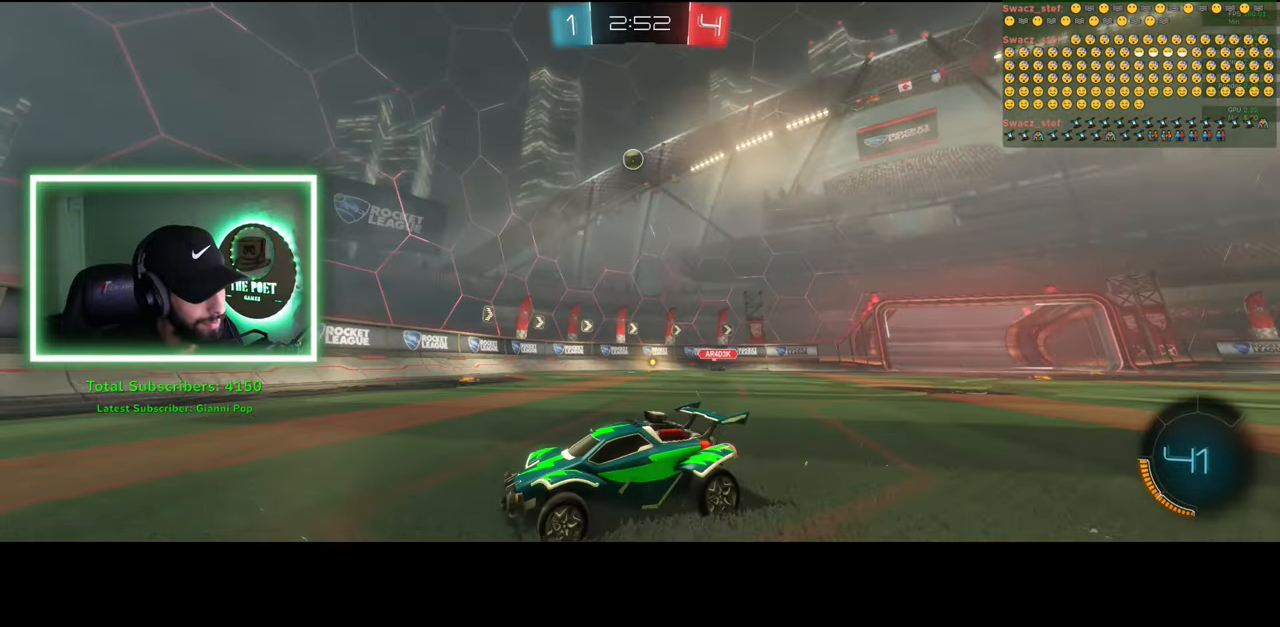
{"keys": ["d"], "mouse": [], "events": [[316, "d", "up"], [366, "mouse_left", "up"], [416, "d", "down"], [433, "w", "up"]]}
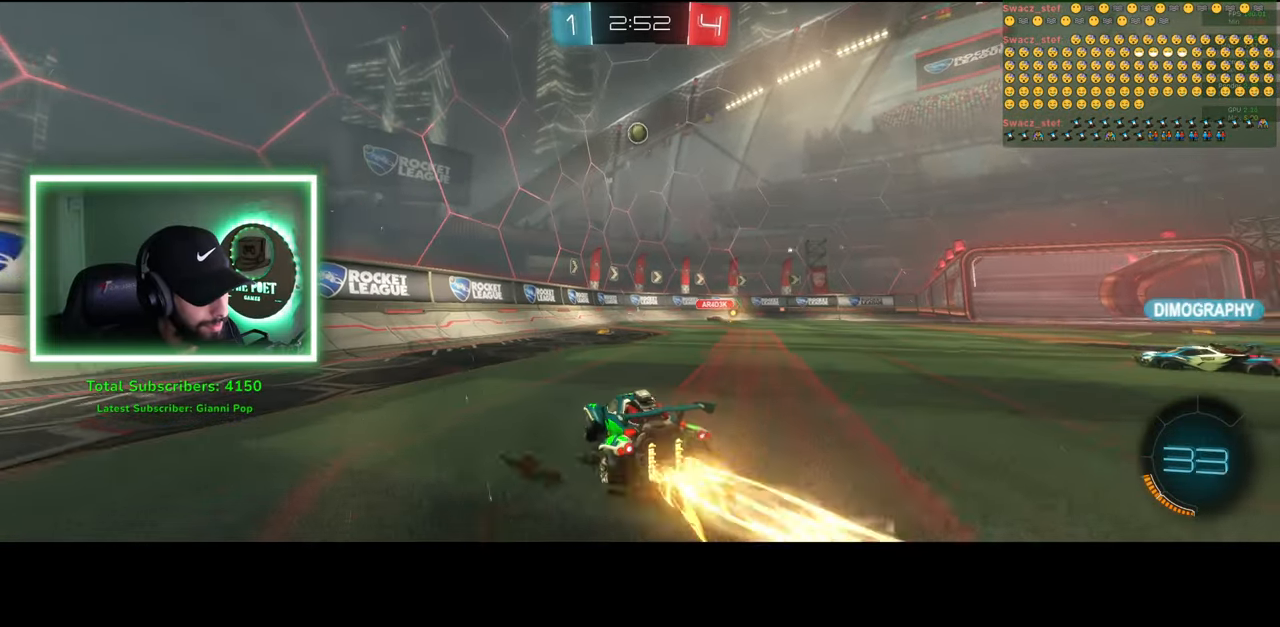
{"keys": ["s"], "mouse": [], "events": [[66, "s", "down"], [416, "d", "up"]]}
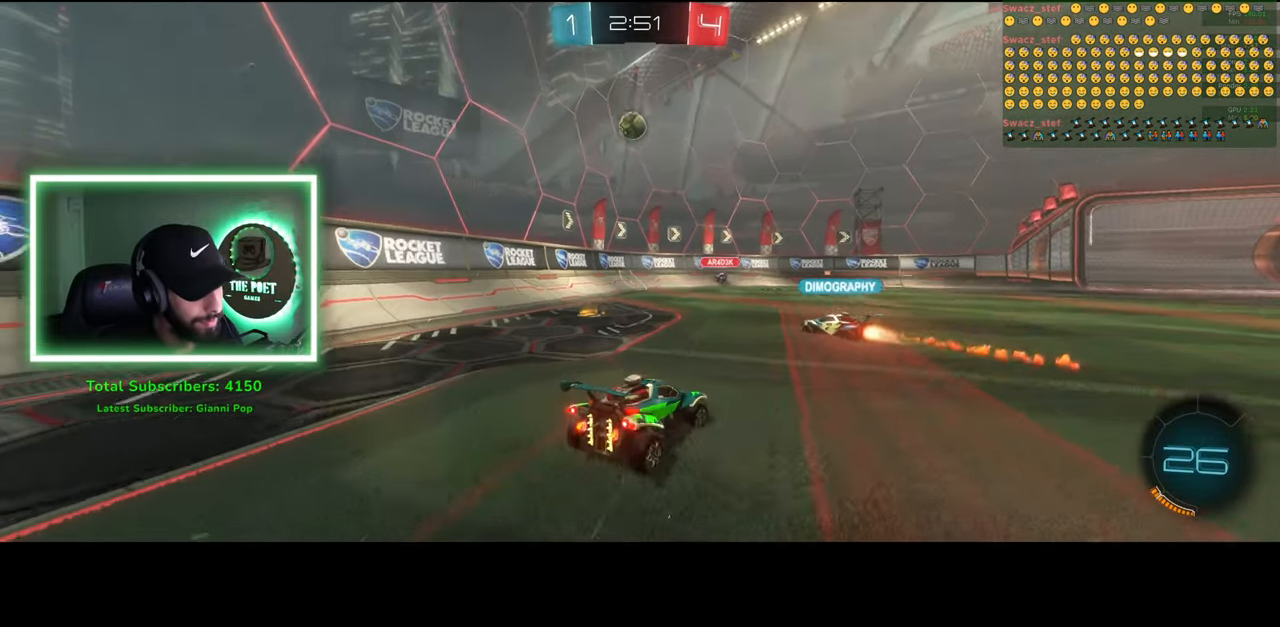
{"keys": ["s"], "mouse": [], "events": []}
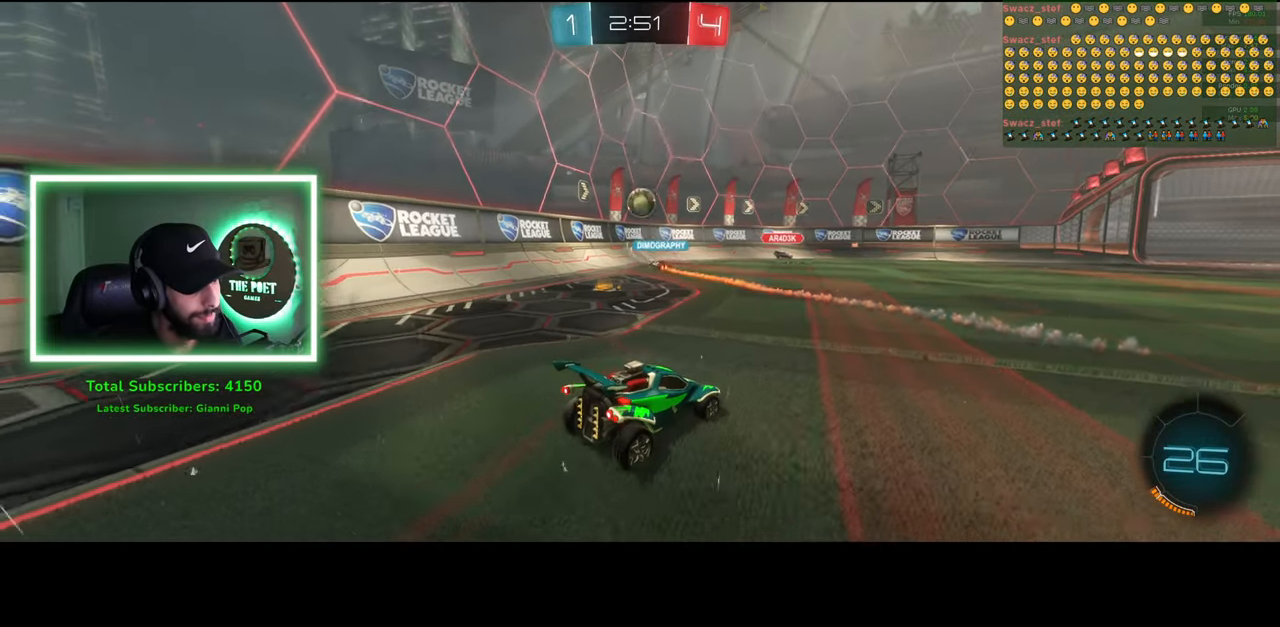
{"keys": ["s"], "mouse": [], "events": []}
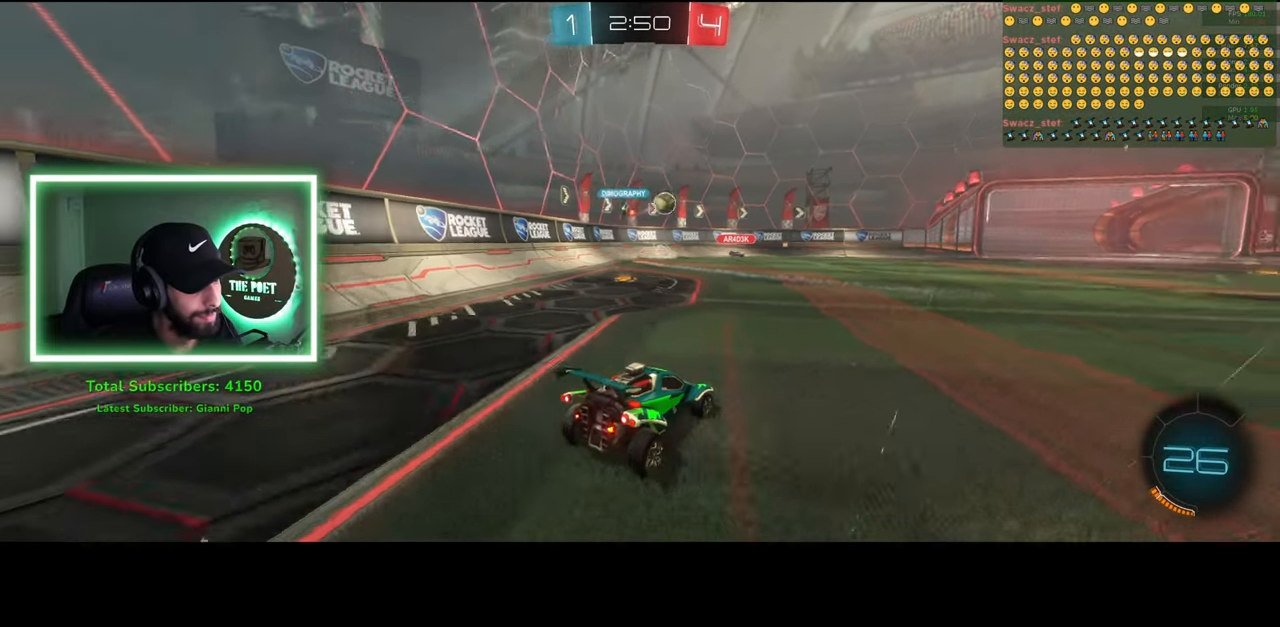
{"keys": ["s"], "mouse": [], "events": [[133, "d", "down"], [200, "d", "up"]]}
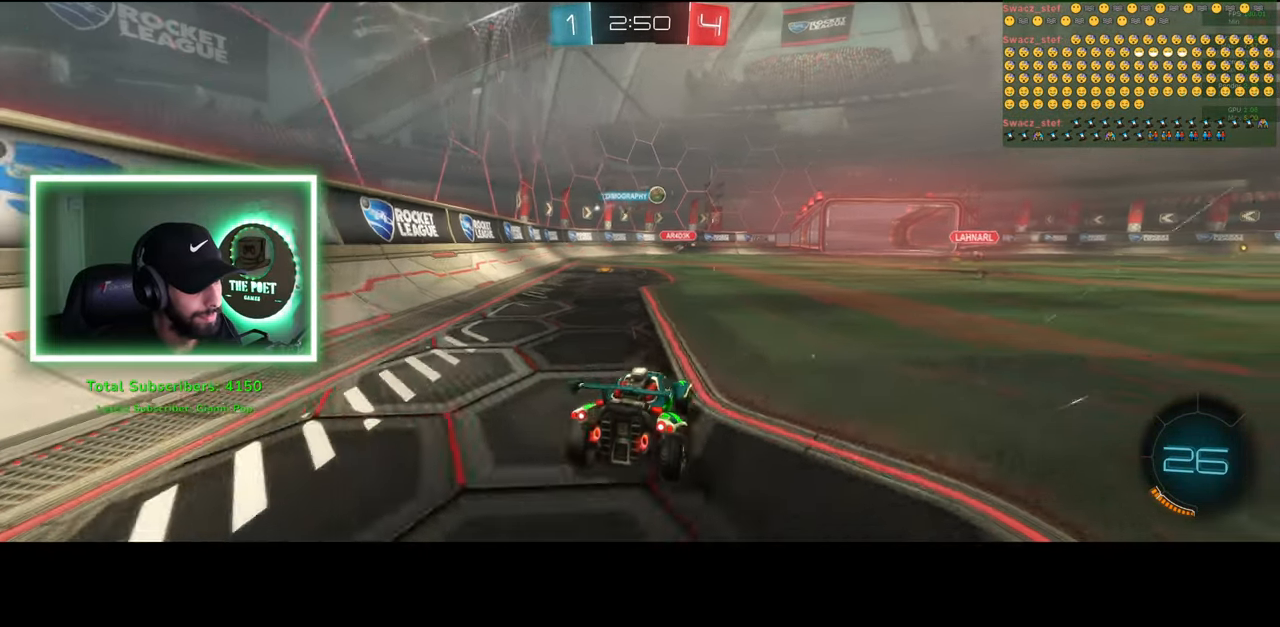
{"keys": ["d", "w"], "mouse": [], "events": [[150, "d", "down"], [233, "s", "up"], [266, "d", "up"], [383, "w", "down"], [483, "d", "down"]]}
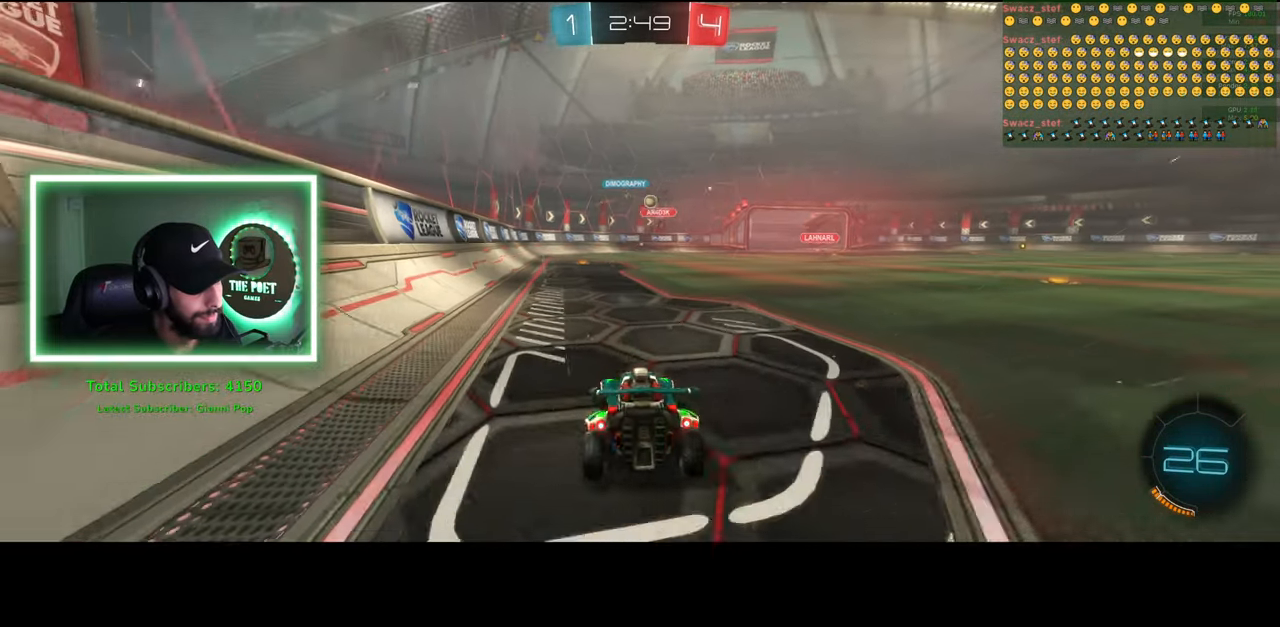
{"keys": ["d", "w"], "mouse": [], "events": []}
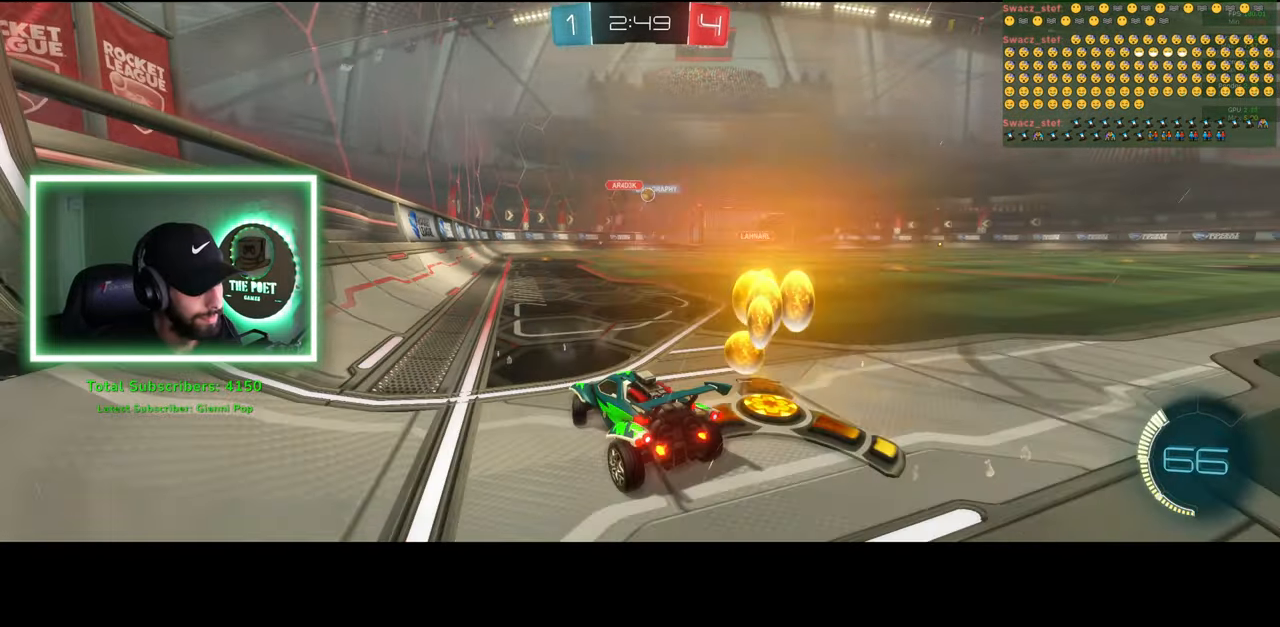
{"keys": ["w"], "mouse": ["left"], "events": [[133, "mouse_left", "down"], [433, "d", "up"]]}
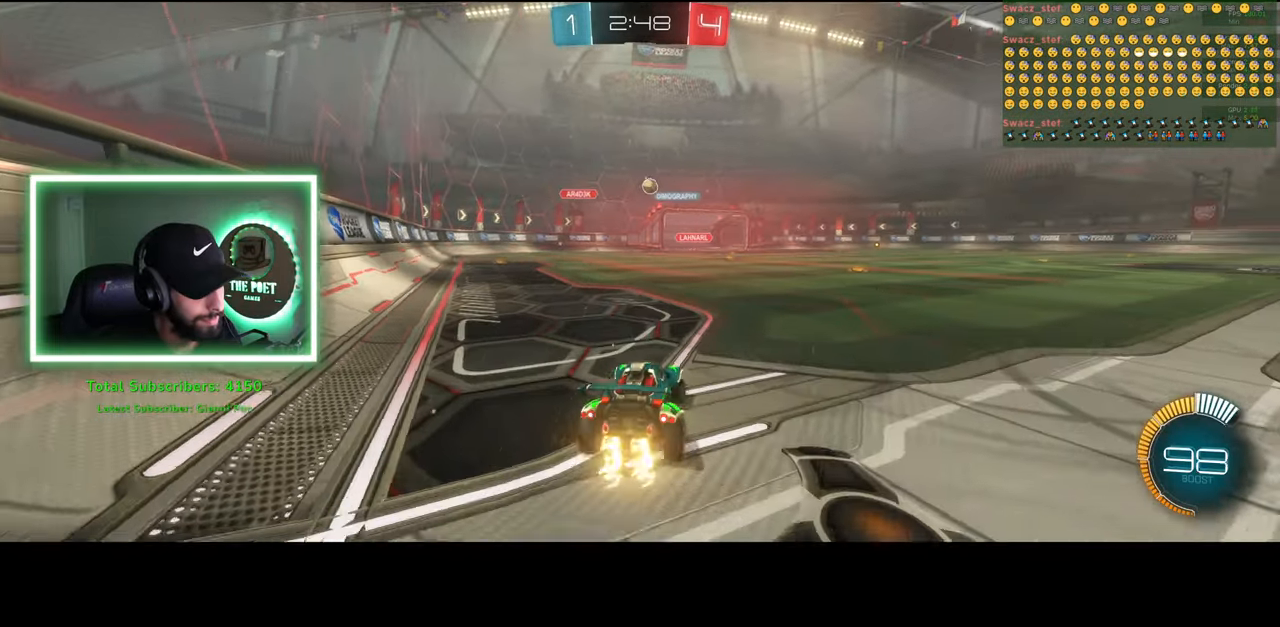
{"keys": ["w"], "mouse": ["left"], "events": []}
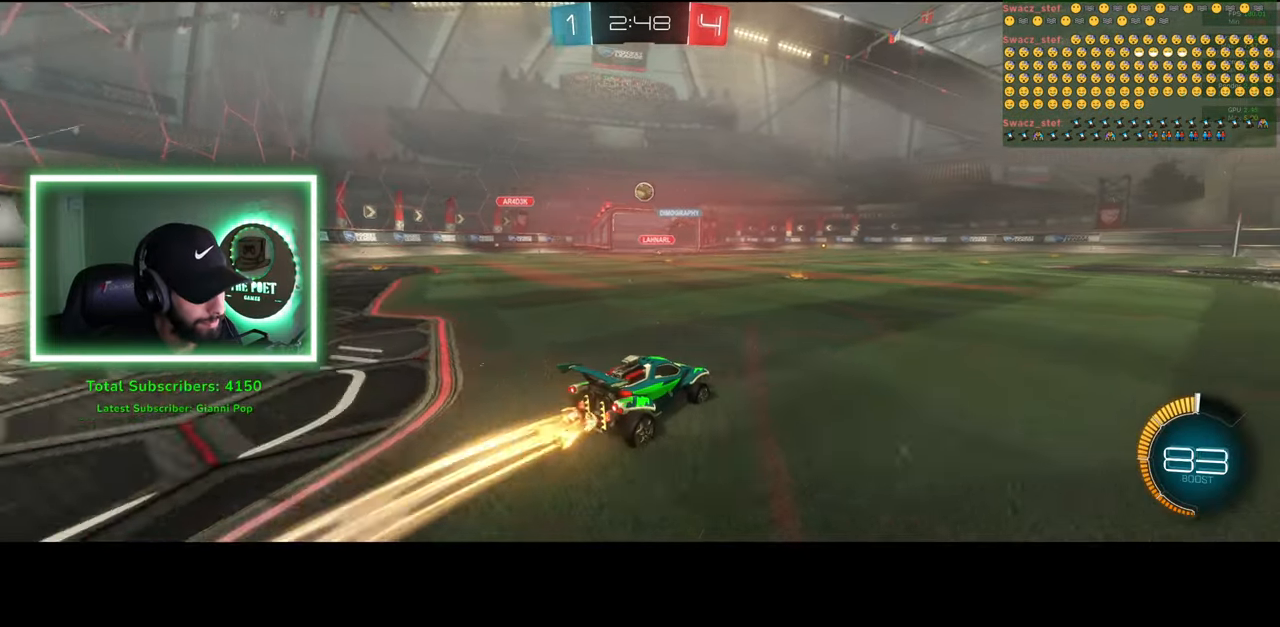
{"keys": ["d", "w"], "mouse": [], "events": [[133, "mouse_left", "up"], [150, "d", "down"]]}
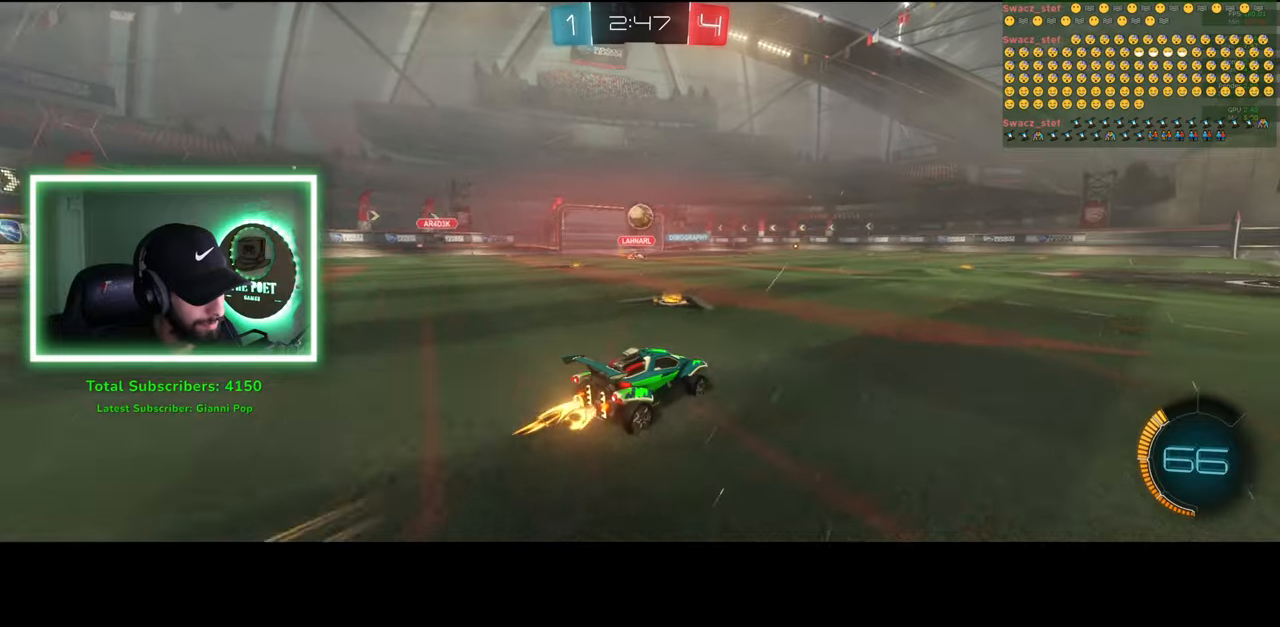
{"keys": ["d", "w"], "mouse": [], "events": [[350, "d", "up"], [466, "d", "down"]]}
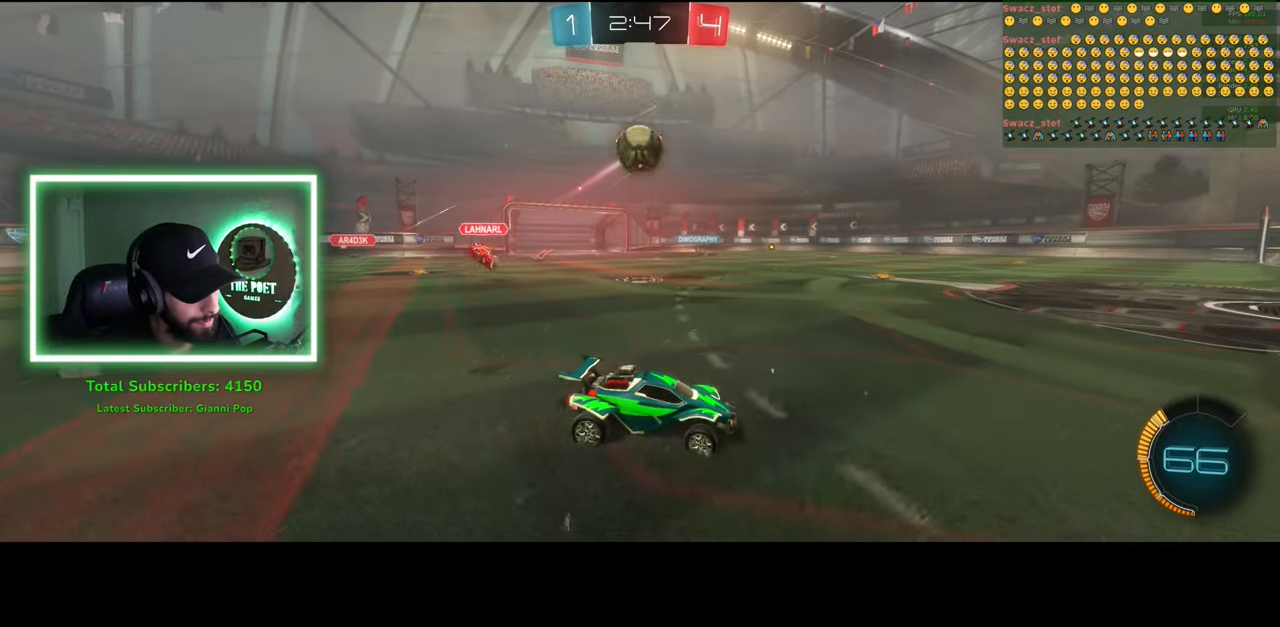
{"keys": ["w"], "mouse": ["left"], "events": [[166, "d", "up"], [250, "mouse_left", "down"], [350, "mouse_left", "up"], [416, "mouse_left", "down"]]}
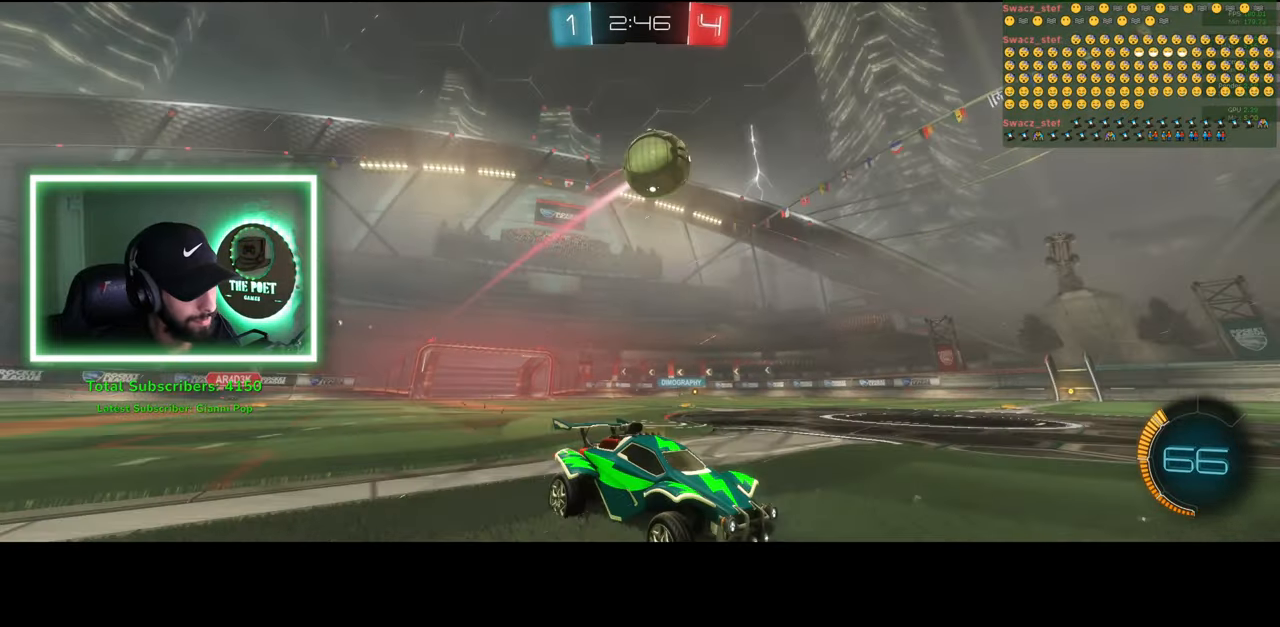
{"keys": ["w"], "mouse": ["left"], "events": [[33, "a", "down"], [100, "a", "up"]]}
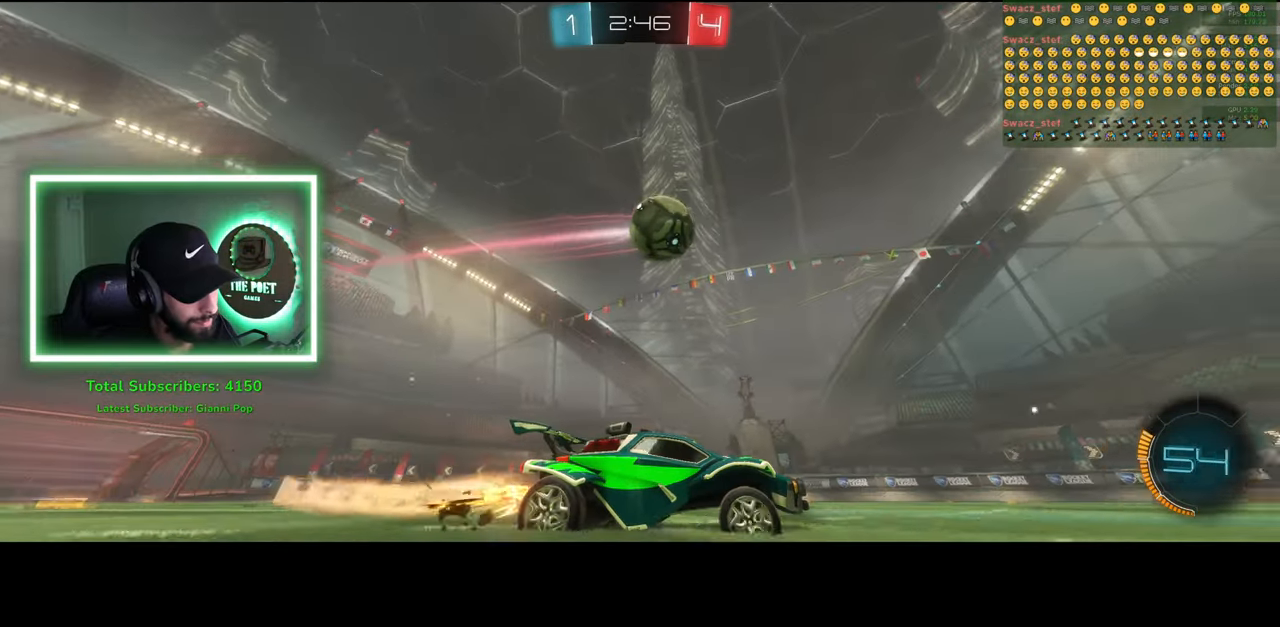
{"keys": ["w"], "mouse": ["left"], "events": [[183, "a", "down"], [383, "a", "up"]]}
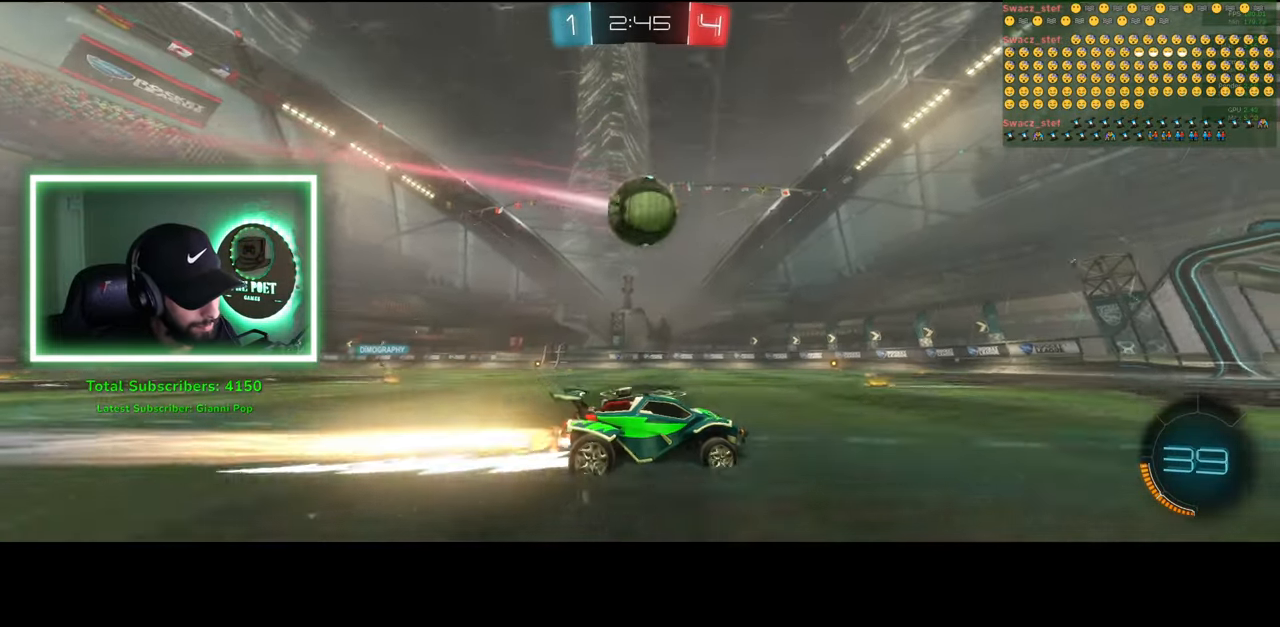
{"keys": ["a", "w"], "mouse": [], "events": [[116, "a", "down"], [133, "mouse_right", "down"], [200, "mouse_left", "up"], [250, "mouse_right", "up"], [300, "mouse_right", "down"], [433, "mouse_right", "up"]]}
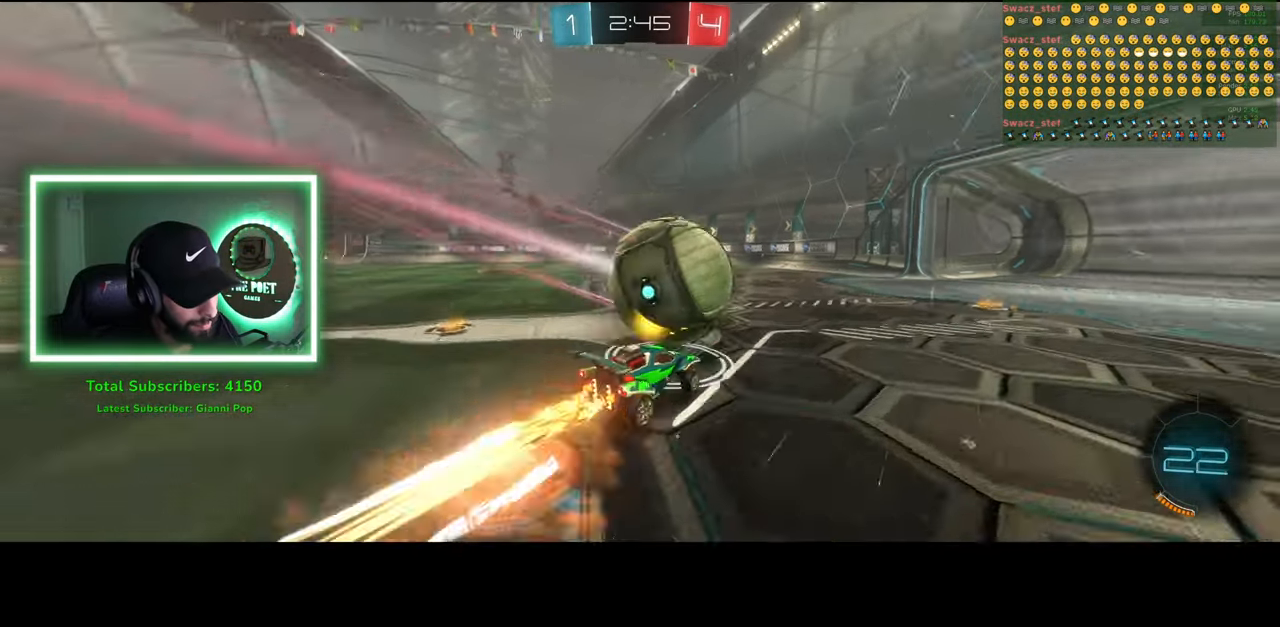
{"keys": ["a"], "mouse": [], "events": [[416, "w", "up"]]}
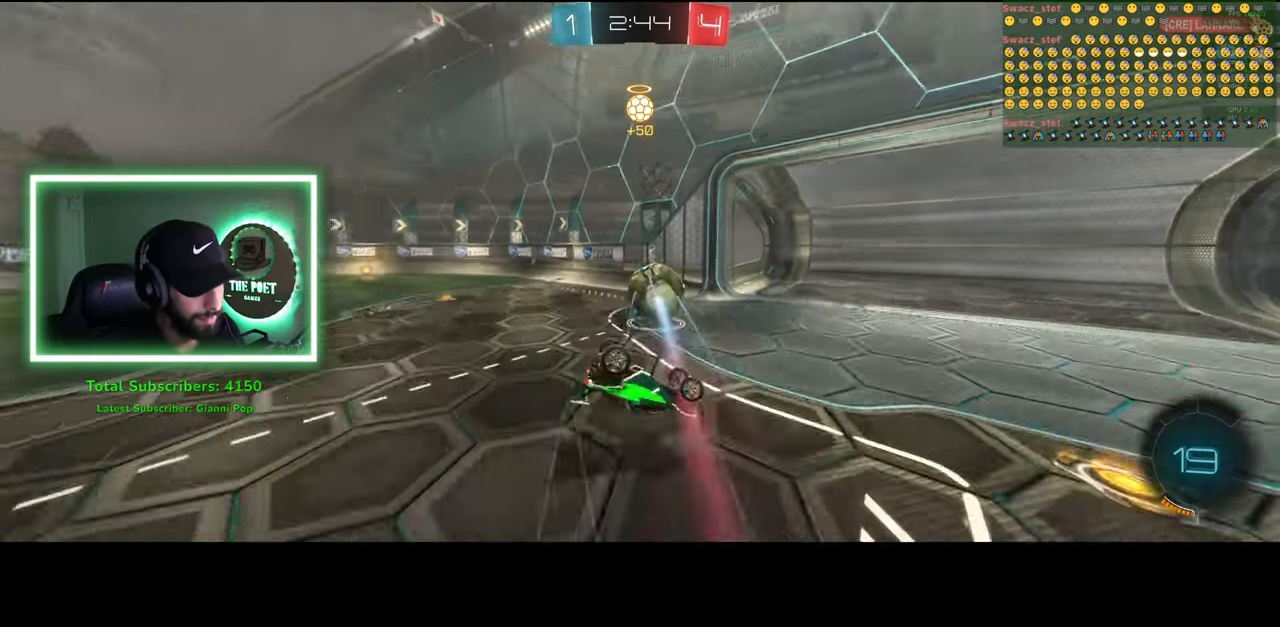
{"keys": ["w"], "mouse": [], "events": [[16, "a", "up"], [283, "a", "down"], [300, "a", "up"], [350, "w", "down"]]}
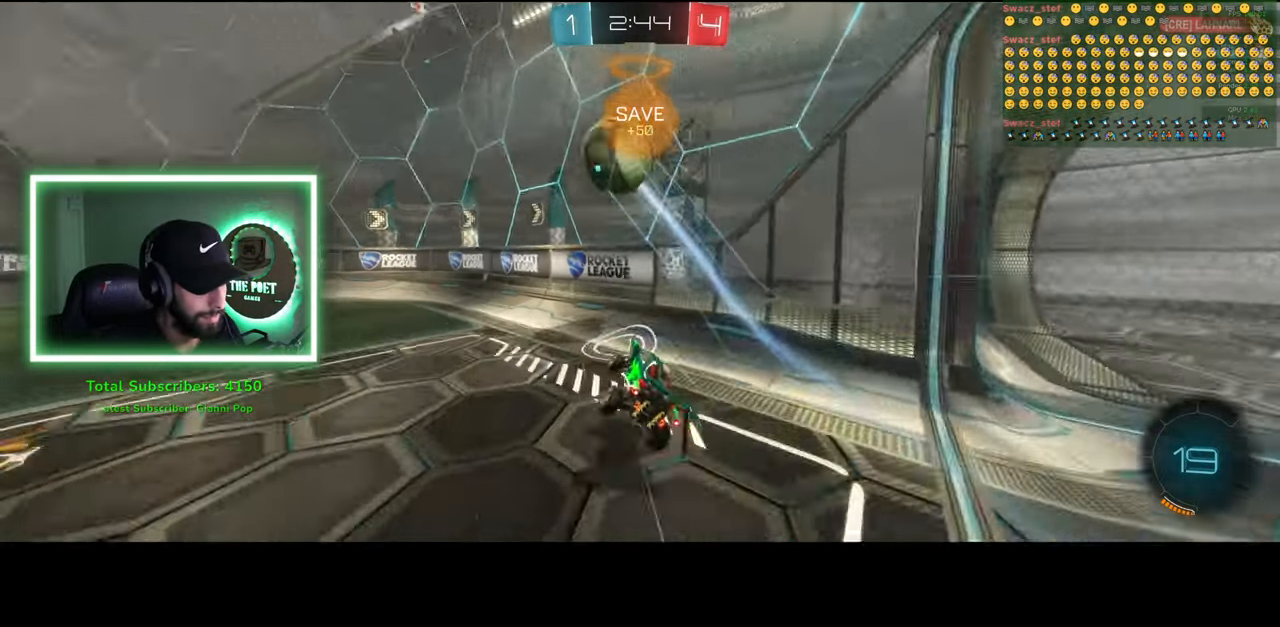
{"keys": ["w"], "mouse": [], "events": []}
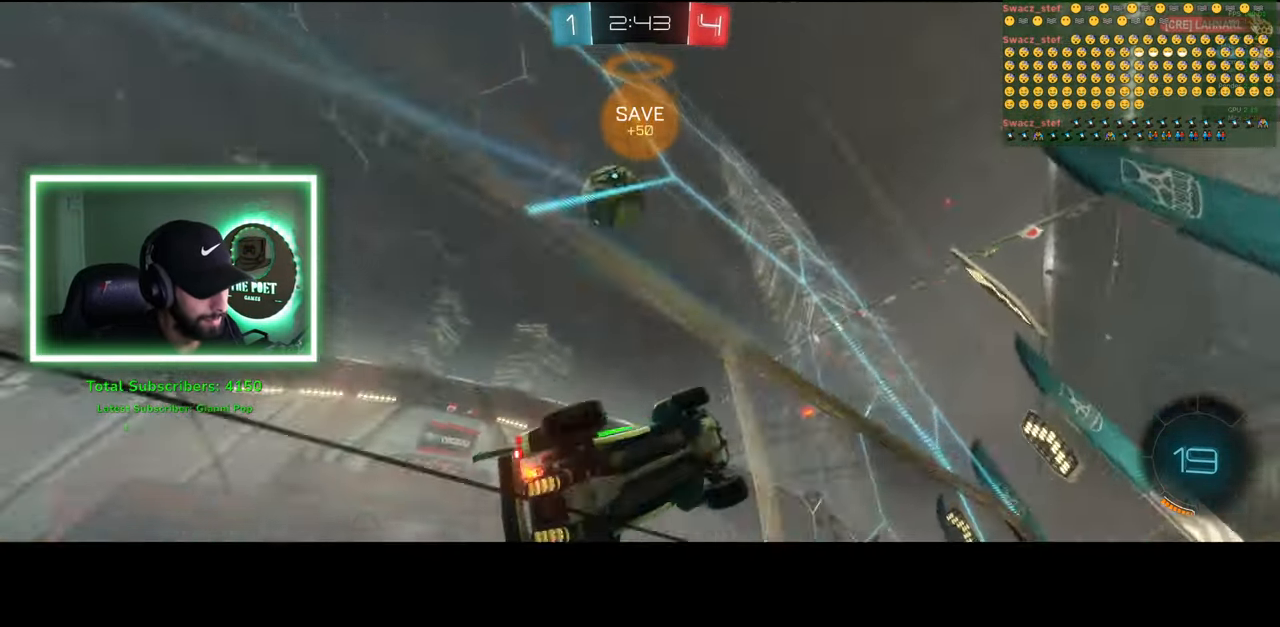
{"keys": ["w"], "mouse": [], "events": []}
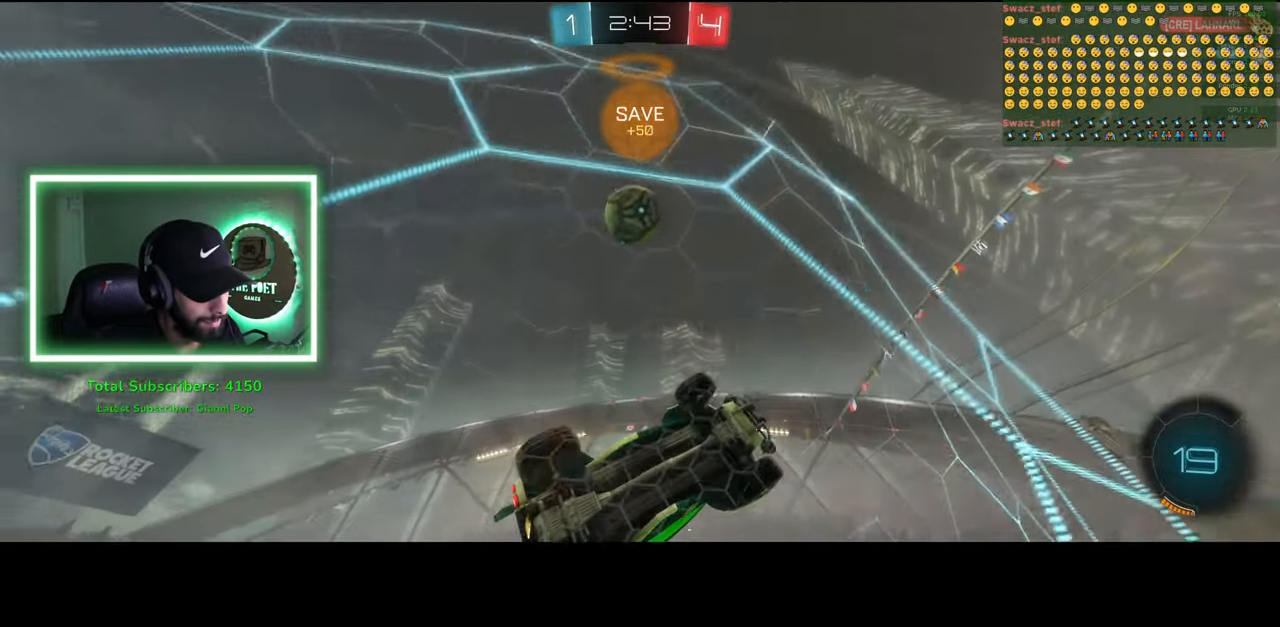
{"keys": ["w"], "mouse": [], "events": [[166, "d", "down"], [233, "d", "up"]]}
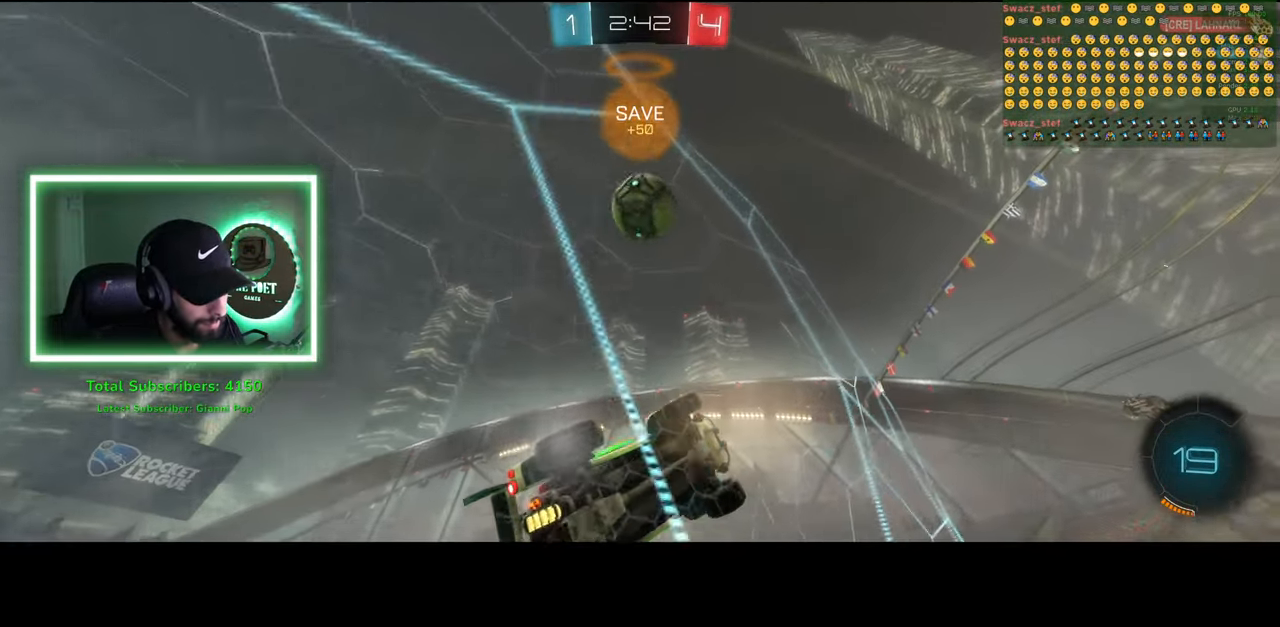
{"keys": ["a"], "mouse": [], "events": [[250, "a", "down"], [250, "mouse_right", "down"], [333, "mouse_right", "up"], [366, "w", "up"], [400, "mouse_right", "down"], [500, "mouse_right", "up"]]}
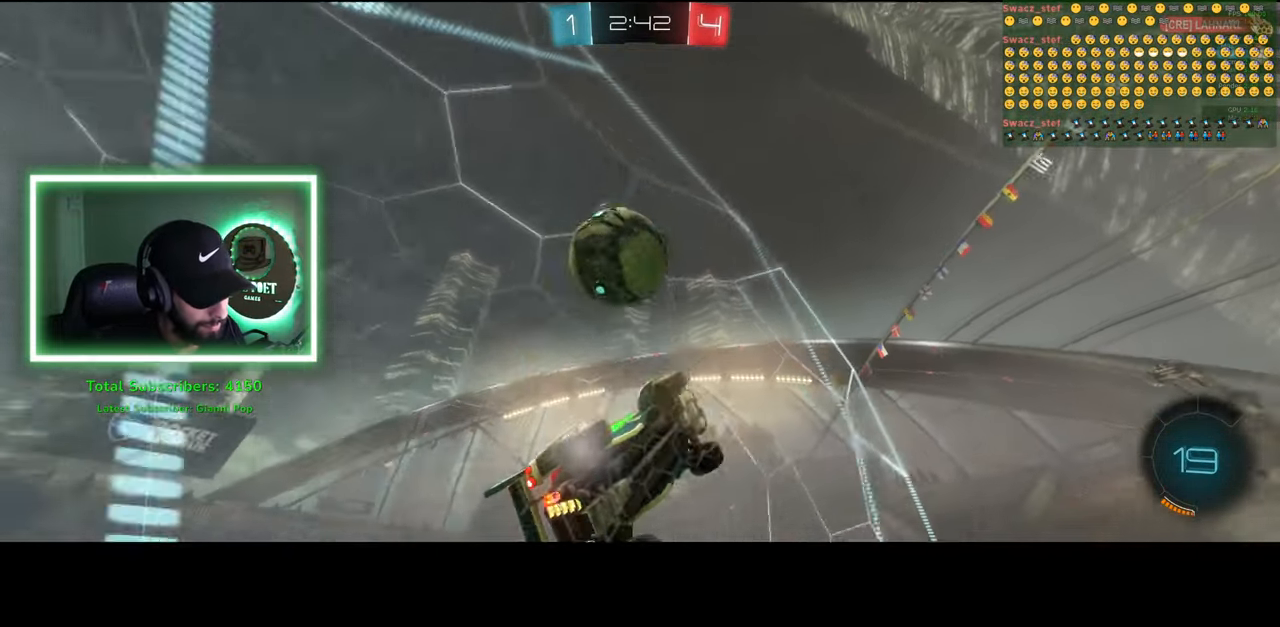
{"keys": ["a"], "mouse": [], "events": []}